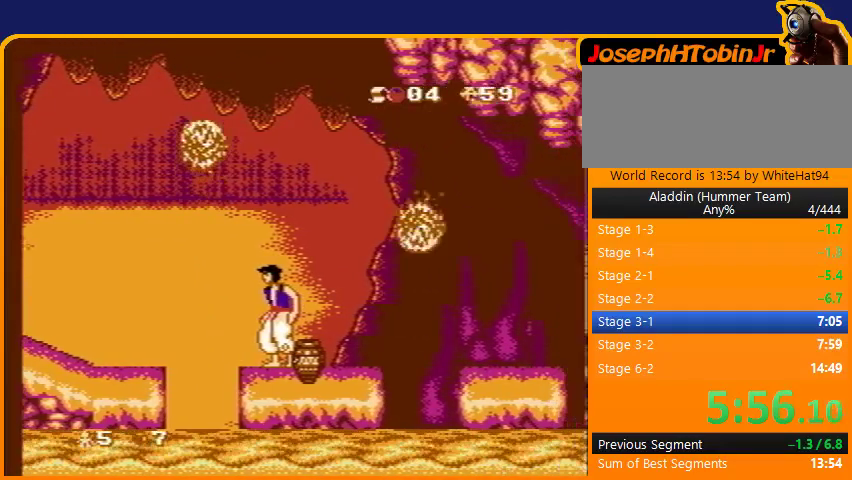
Gameplay with a controller (Nintendo layout); each line is a JSON object with the inputs held at the frame after it. "events" lists button and stick changes between this image and that frame as [ms after this image, input, new state], when the widget could be followed in between. Not read: DPAD_RIGHT L3 R3.
{"buttons": ["B"], "events": [[434, "B", "down"]]}
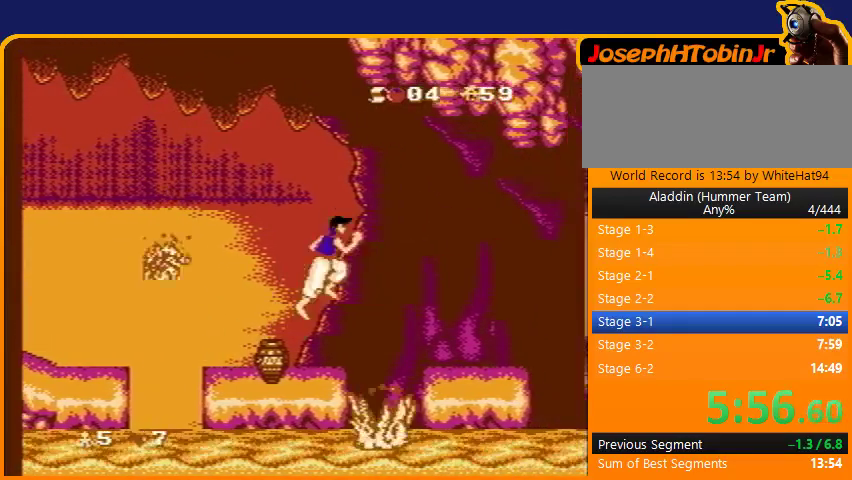
{"buttons": [], "events": [[167, "B", "up"]]}
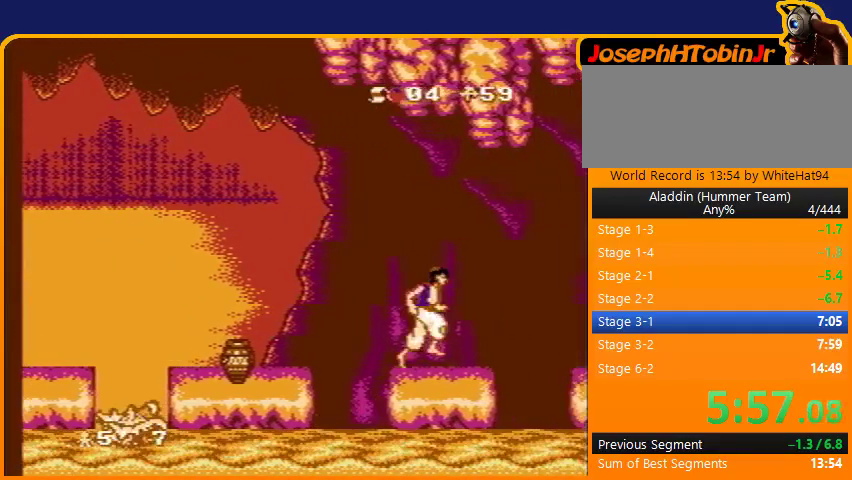
{"buttons": [], "events": []}
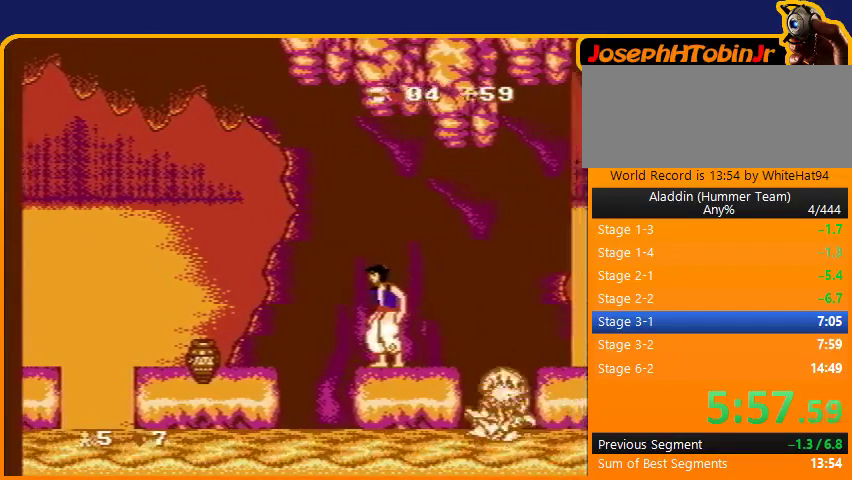
{"buttons": [], "events": []}
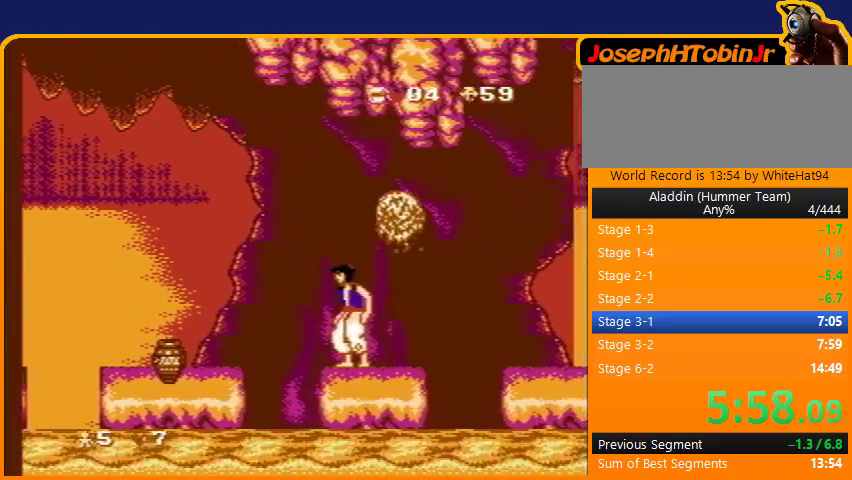
{"buttons": ["B"], "events": [[400, "B", "down"]]}
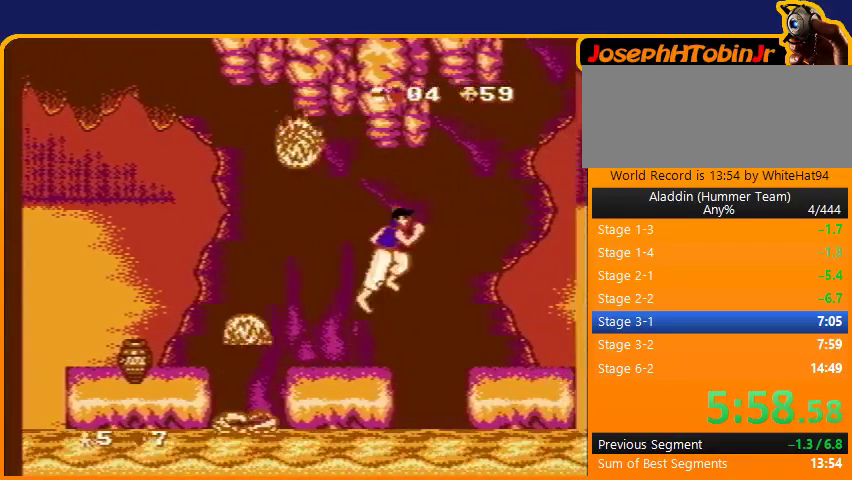
{"buttons": [], "events": [[167, "B", "up"]]}
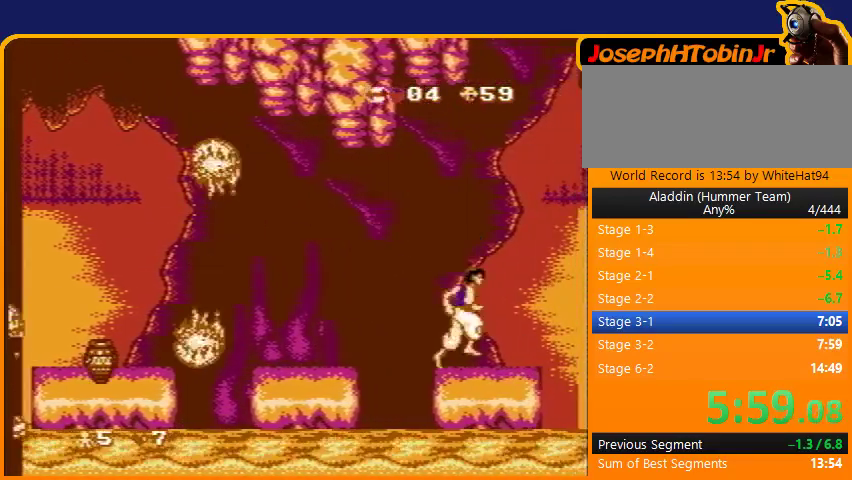
{"buttons": [], "events": []}
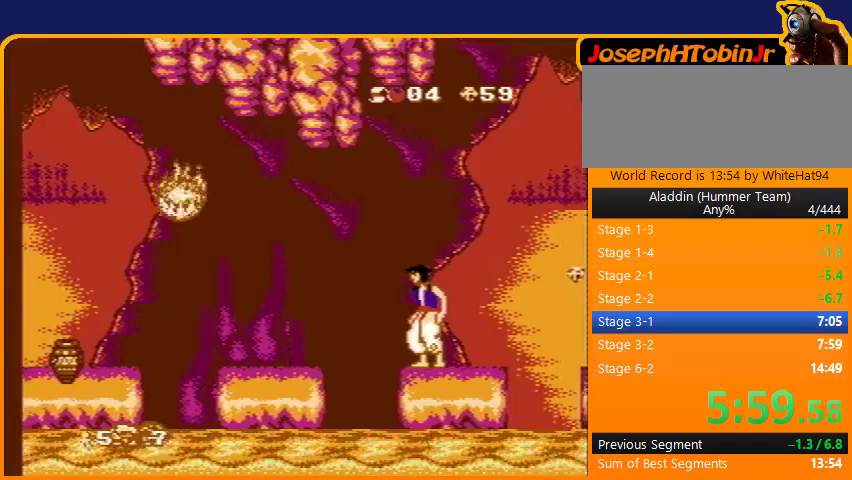
{"buttons": [], "events": []}
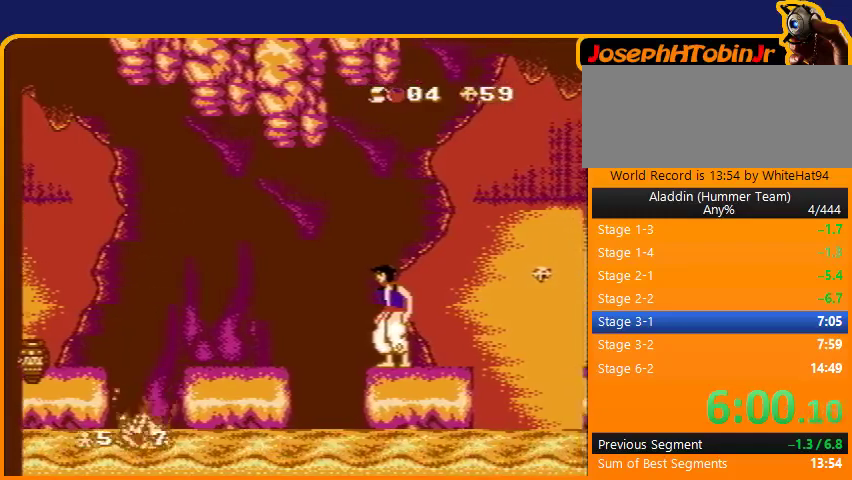
{"buttons": [], "events": []}
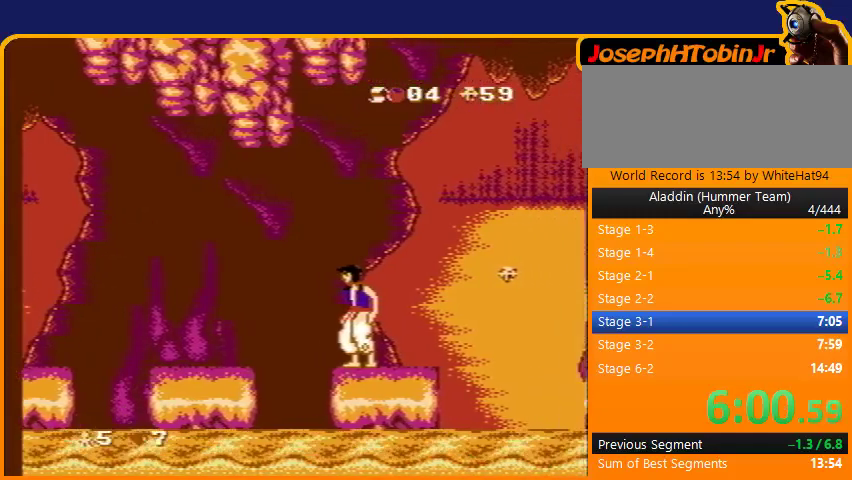
{"buttons": [], "events": []}
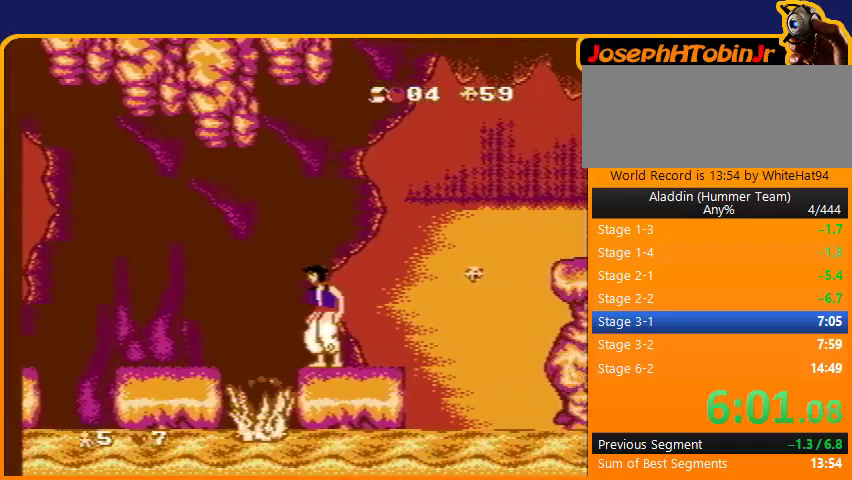
{"buttons": [], "events": []}
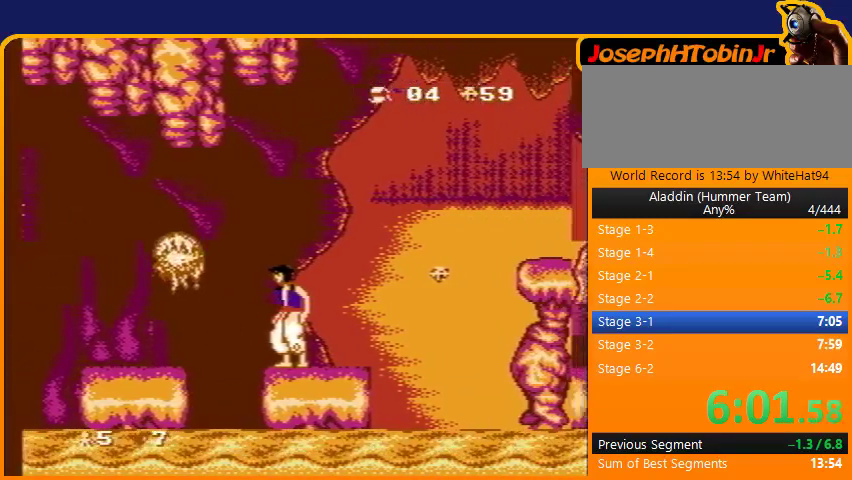
{"buttons": ["B"], "events": [[401, "B", "down"]]}
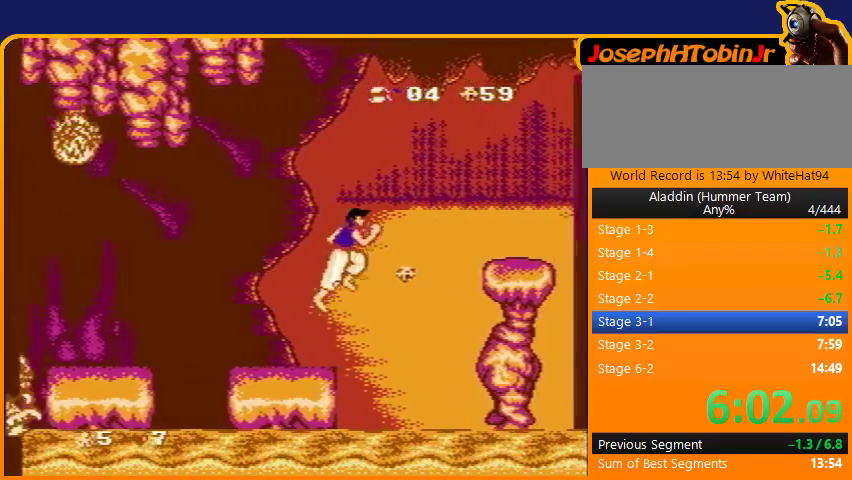
{"buttons": ["B"], "events": []}
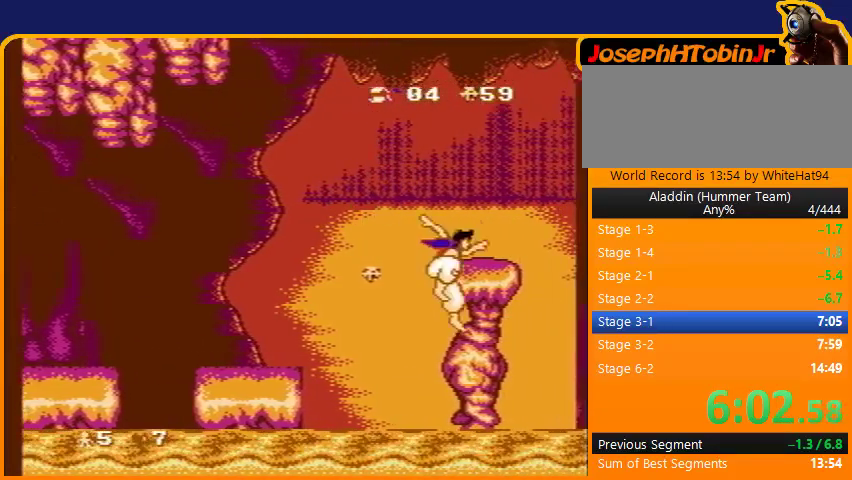
{"buttons": [], "events": [[34, "B", "up"]]}
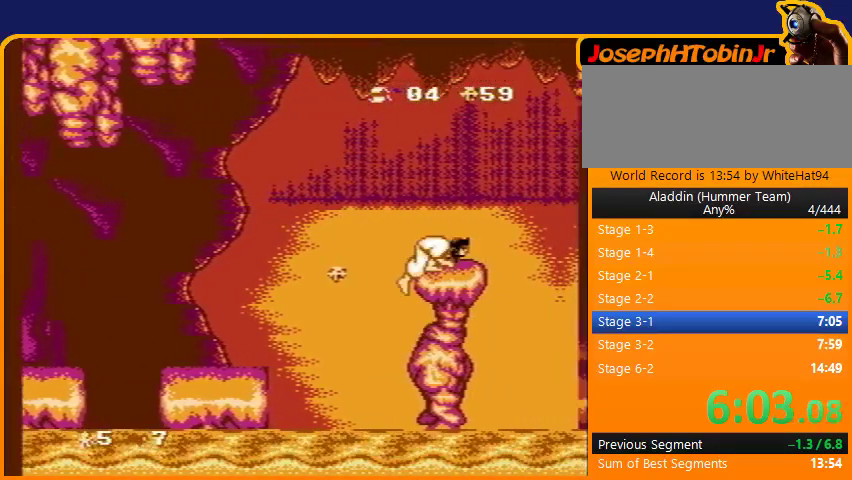
{"buttons": [], "events": []}
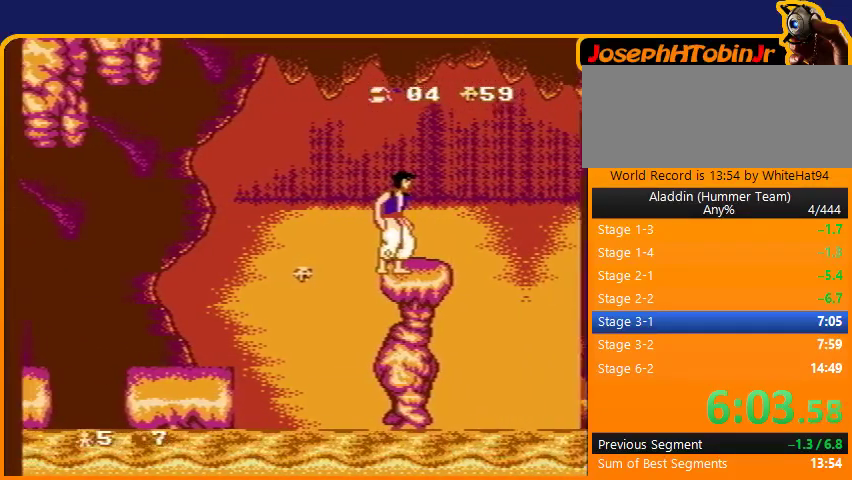
{"buttons": [], "events": []}
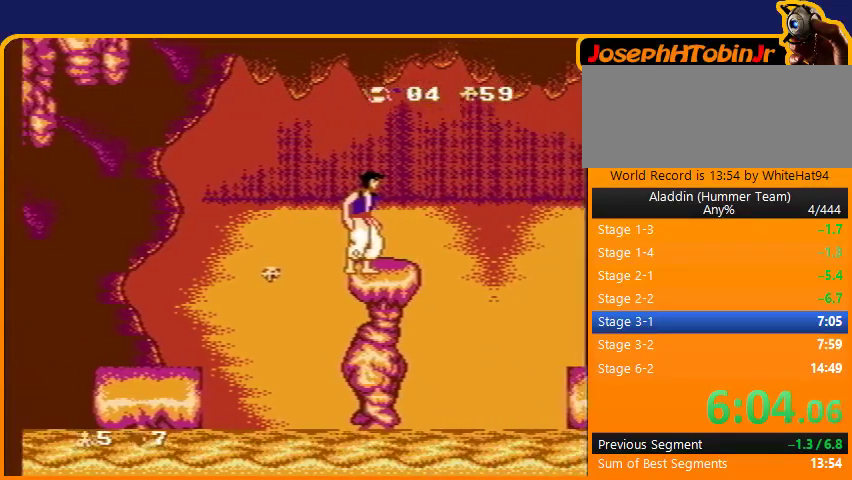
{"buttons": [], "events": []}
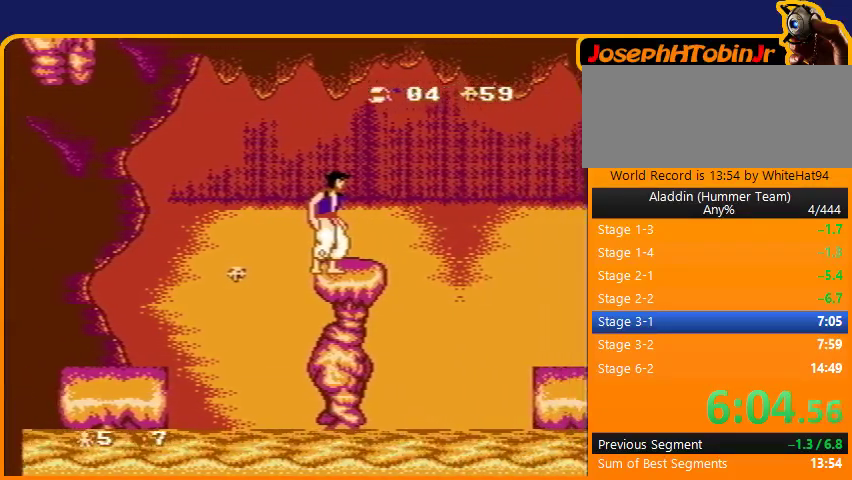
{"buttons": ["B"], "events": [[400, "B", "down"]]}
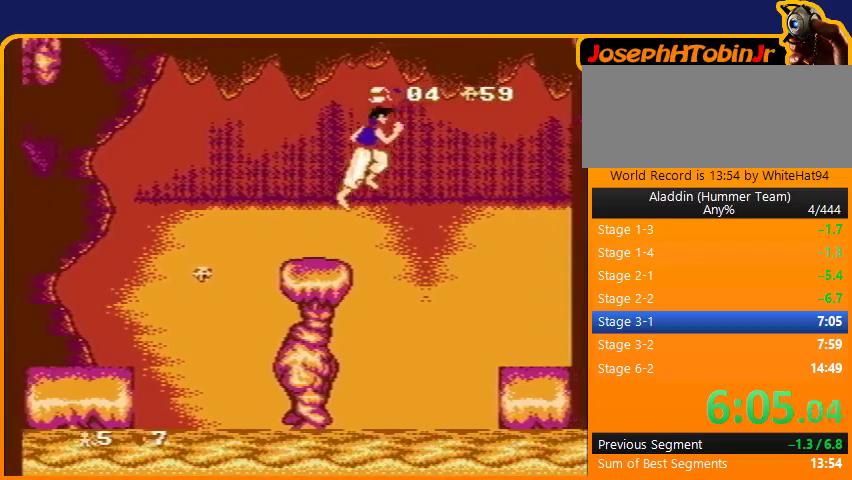
{"buttons": [], "events": [[267, "B", "up"]]}